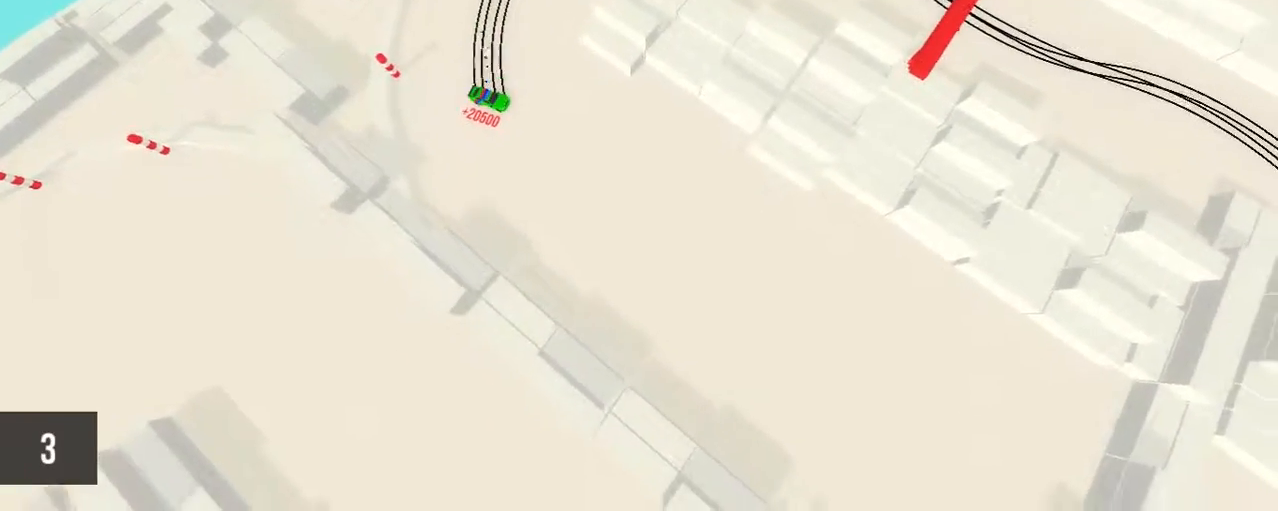
Gameplay with keyboard and mouse; each line is a JSON object with the keys and mouse buttons held at the frame after it. "events" lists presses ("down") and releases ("up") of "a", "alt", "ctrl", "d", "down", "left", "right", "s", "shift", "space", "up", "w", "mouse_left" and "mouse_right" between this image and that frame as [ms after this image, input, new state], when the widget could be followed in between. "mouse_left", "mouse_right" = the "left", "right" buttons of the "mouse" list. No other keys are recorded. Mouse movement is not recorded.
{"keys": ["right", "up"], "mouse": [], "events": [[467, "right", "down"]]}
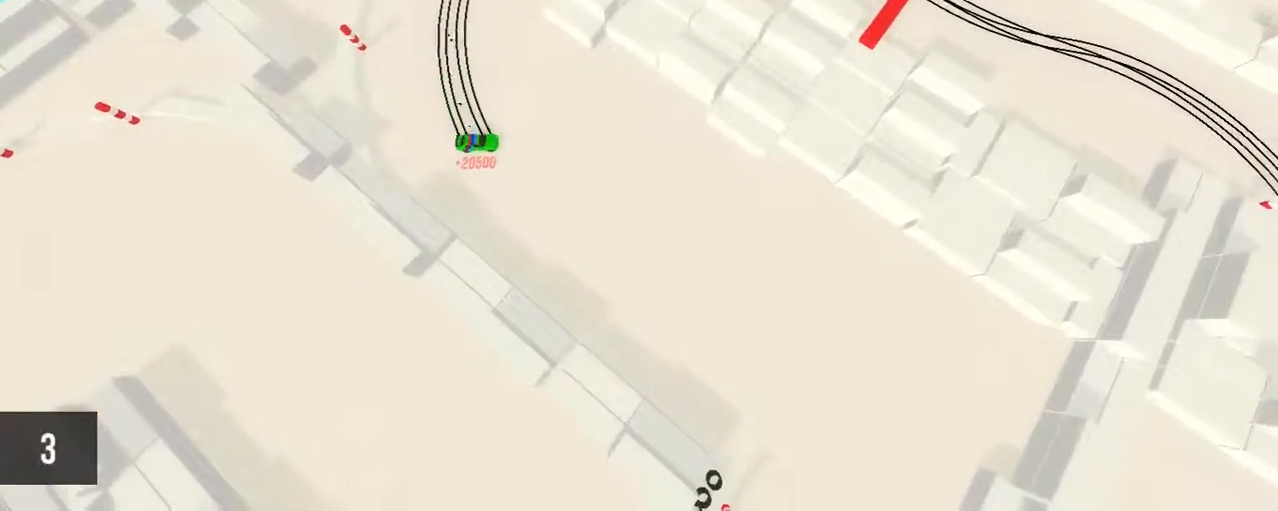
{"keys": ["up"], "mouse": [], "events": [[83, "right", "up"], [350, "right", "down"], [450, "right", "up"]]}
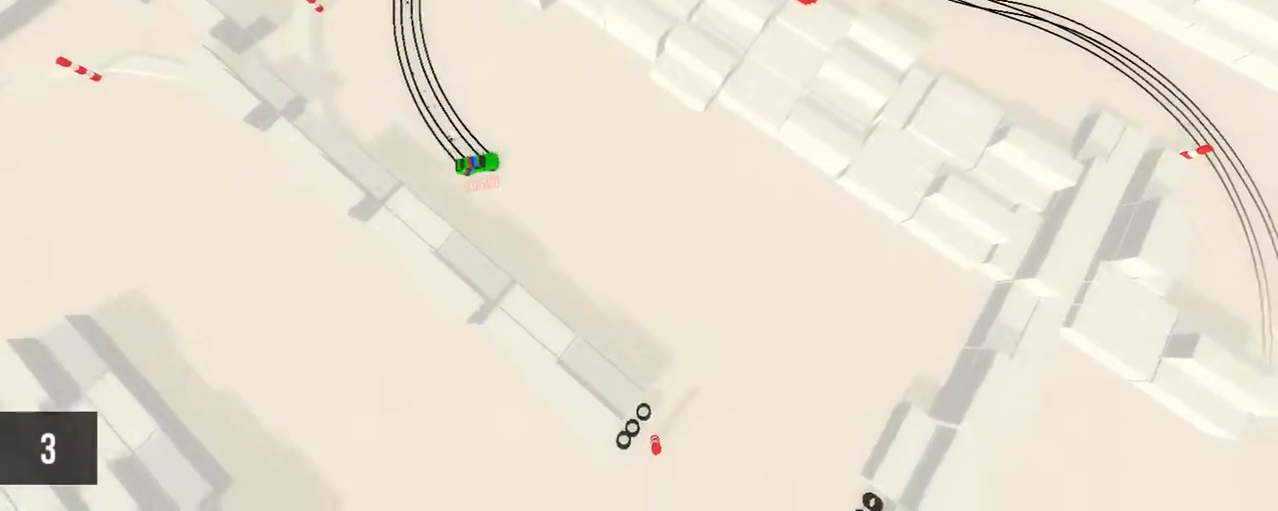
{"keys": ["right", "space"], "mouse": [], "events": [[100, "right", "down"], [183, "up", "up"], [217, "ctrl", "down"], [333, "ctrl", "up"], [333, "space", "down"]]}
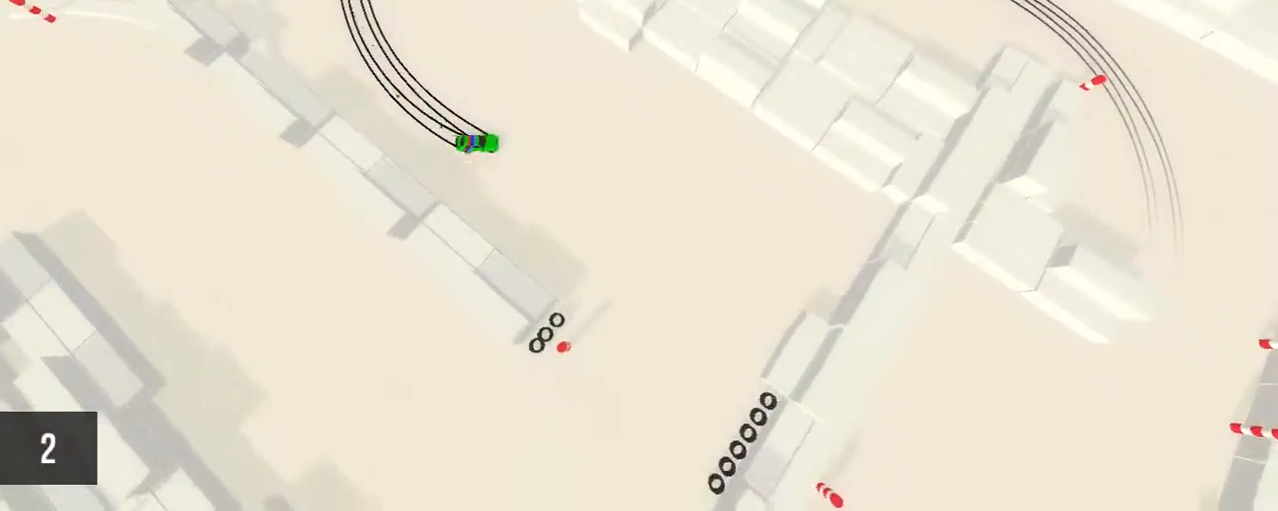
{"keys": ["right"], "mouse": [], "events": [[17, "space", "up"], [267, "right", "up"], [300, "up", "down"], [383, "right", "down"], [450, "up", "up"]]}
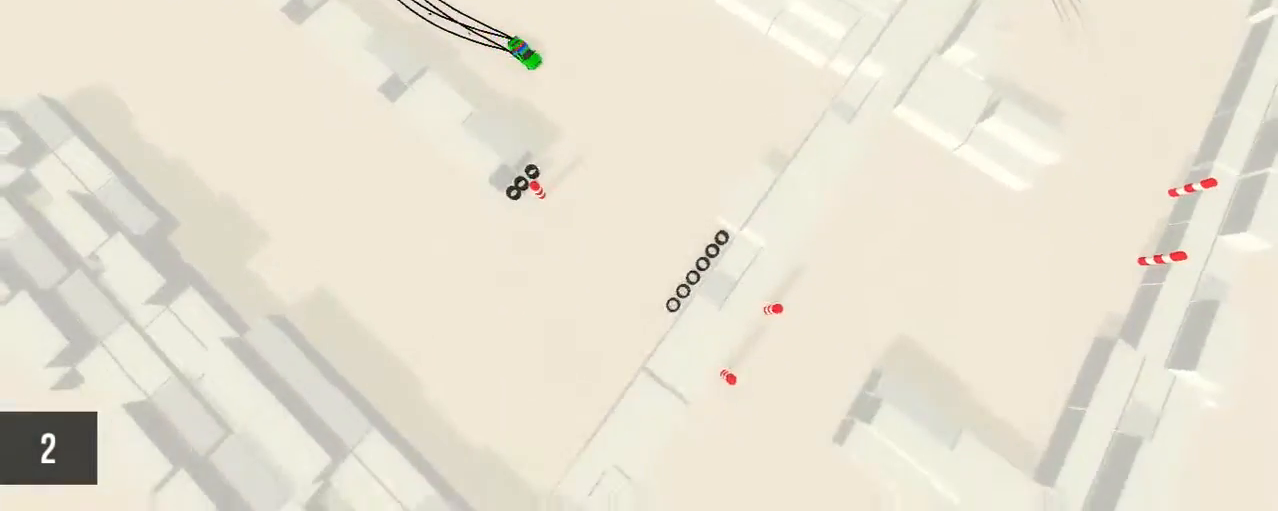
{"keys": ["up"], "mouse": [], "events": [[133, "up", "down"], [167, "right", "up"], [283, "left", "down"], [500, "left", "up"]]}
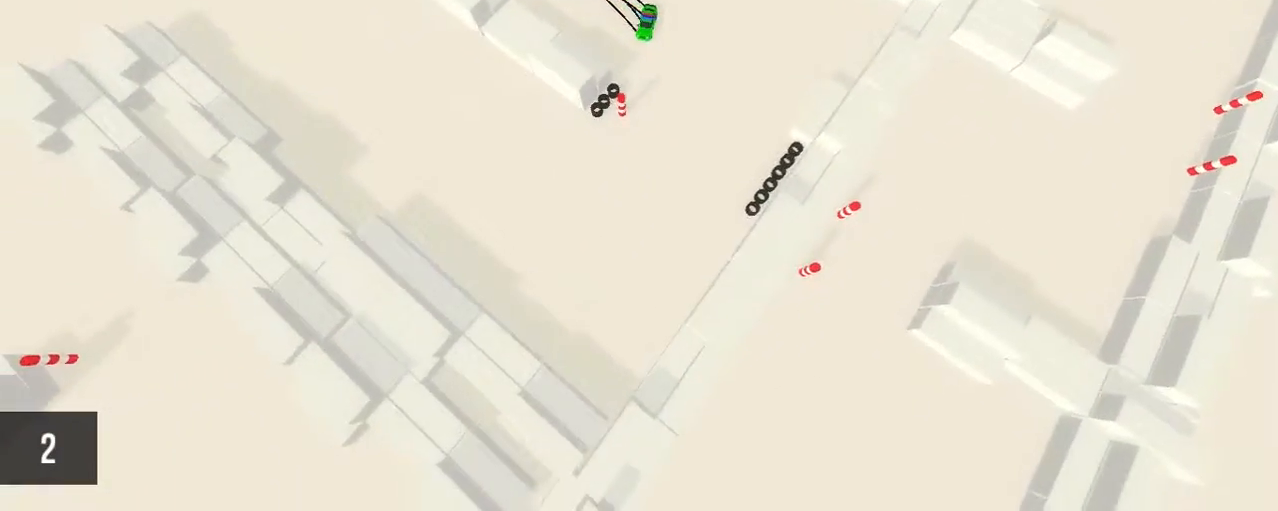
{"keys": ["left", "up"], "mouse": [], "events": [[33, "right", "down"], [150, "up", "up"], [200, "right", "up"], [283, "up", "down"], [417, "left", "down"]]}
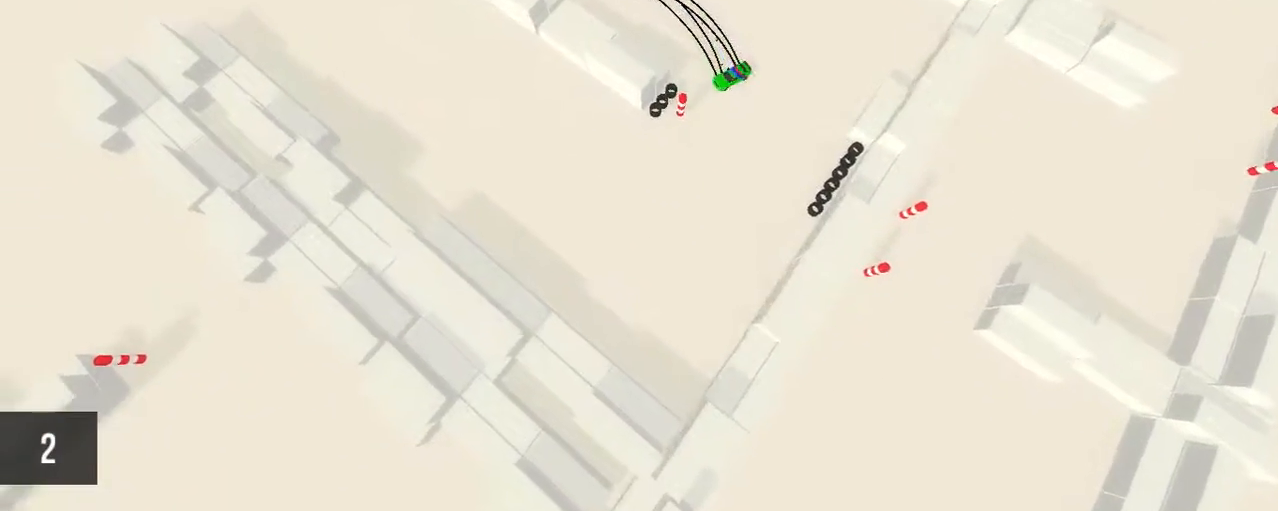
{"keys": ["right", "up"], "mouse": [], "events": [[33, "up", "up"], [183, "up", "down"], [300, "left", "up"], [483, "right", "down"]]}
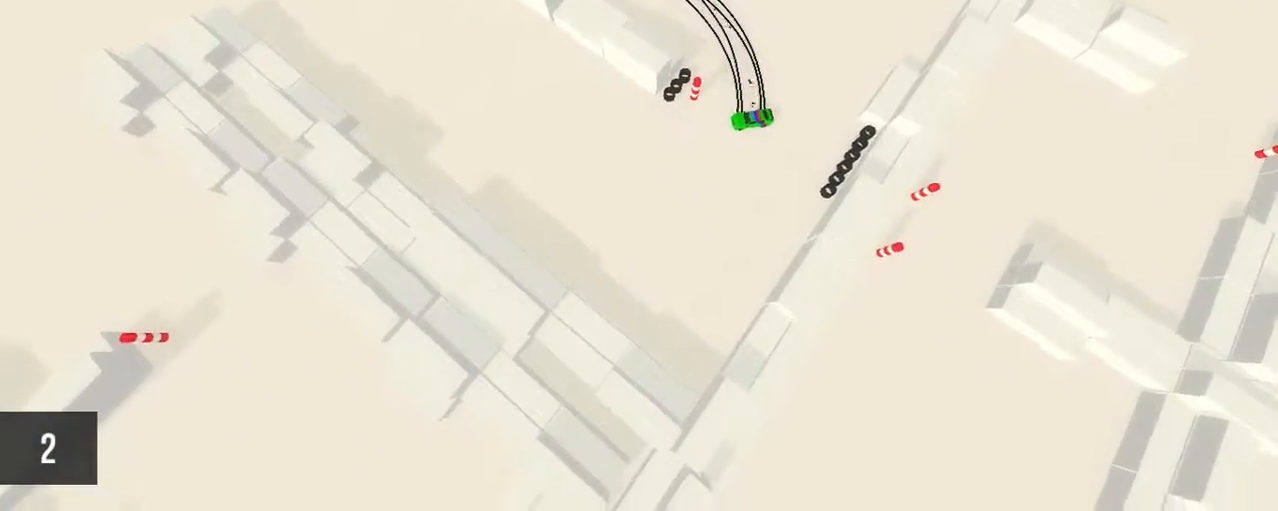
{"keys": ["up"], "mouse": [], "events": [[183, "right", "up"]]}
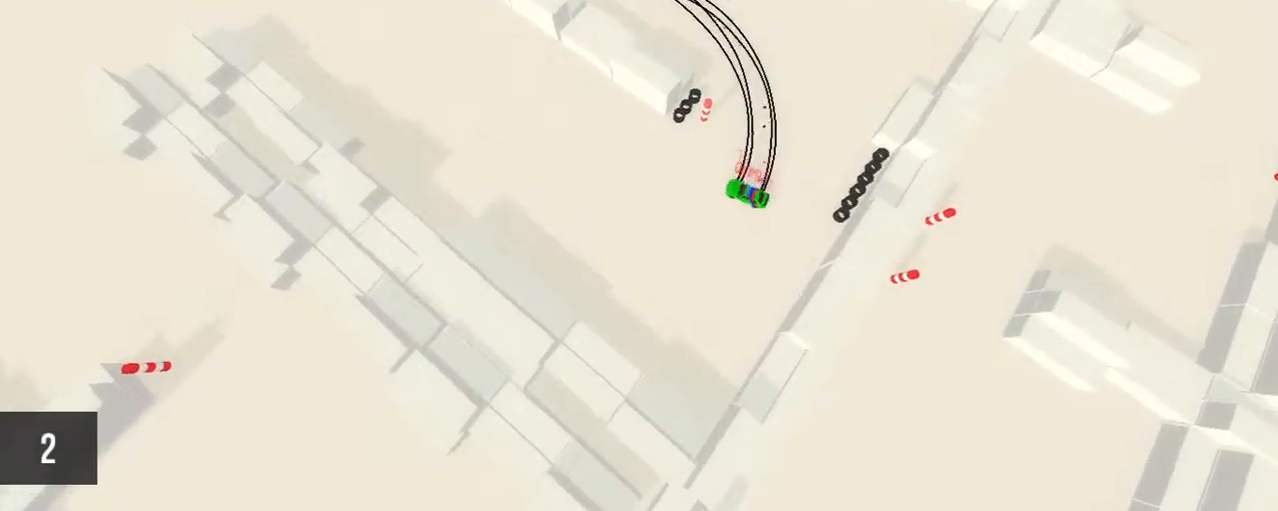
{"keys": ["up"], "mouse": [], "events": [[33, "left", "down"], [250, "left", "up"]]}
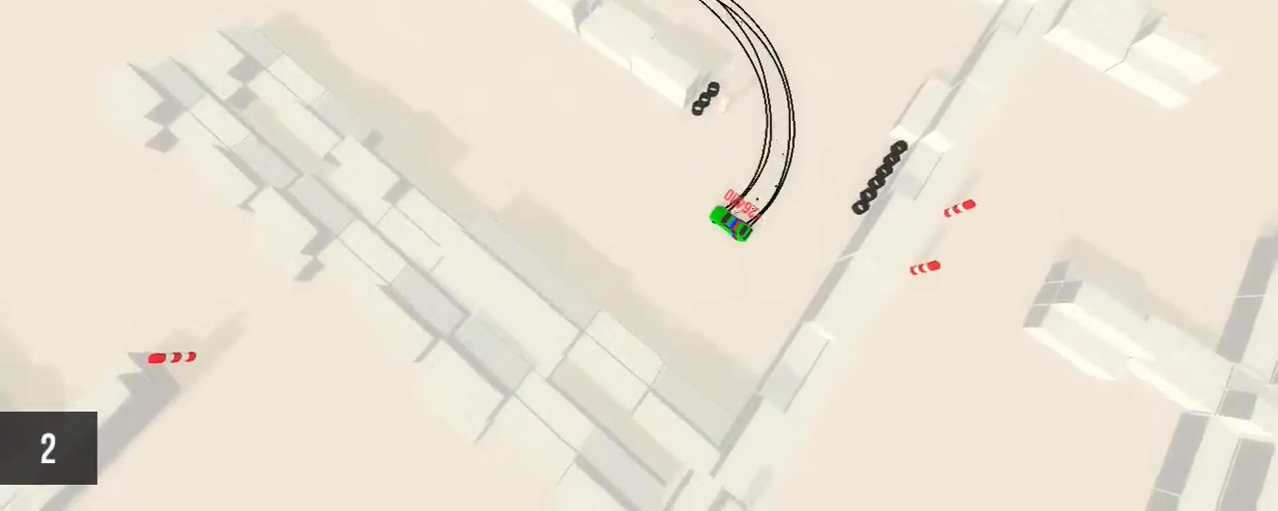
{"keys": ["up"], "mouse": [], "events": [[100, "right", "down"], [283, "right", "up"]]}
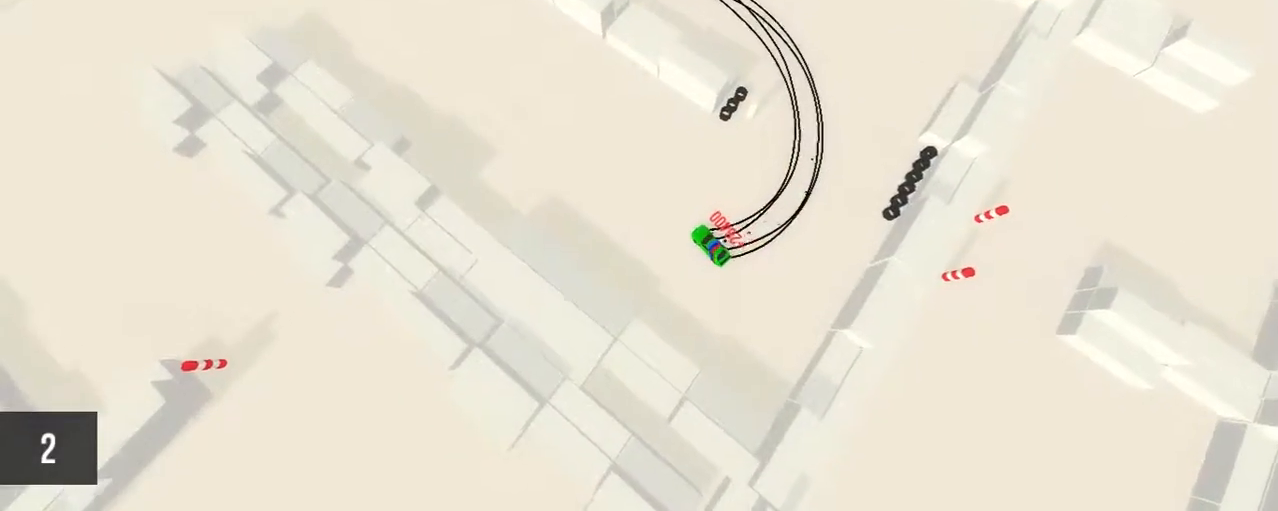
{"keys": ["left", "up"], "mouse": [], "events": [[167, "right", "down"], [317, "right", "up"], [450, "left", "down"]]}
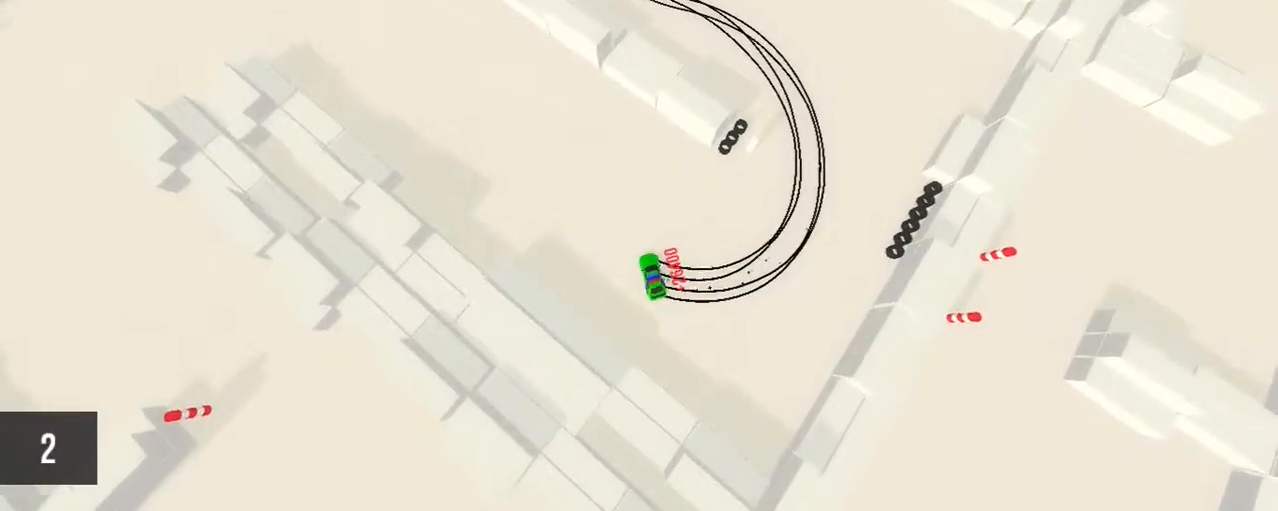
{"keys": ["left", "up"], "mouse": [], "events": [[167, "left", "up"], [433, "left", "down"]]}
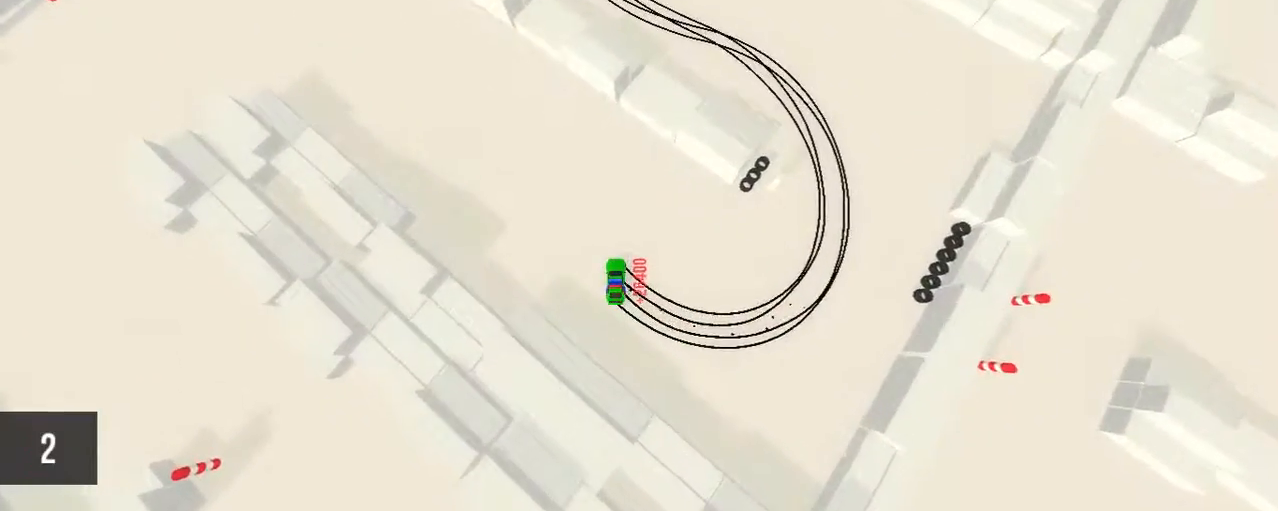
{"keys": ["left", "up"], "mouse": [], "events": [[150, "left", "up"], [400, "left", "down"]]}
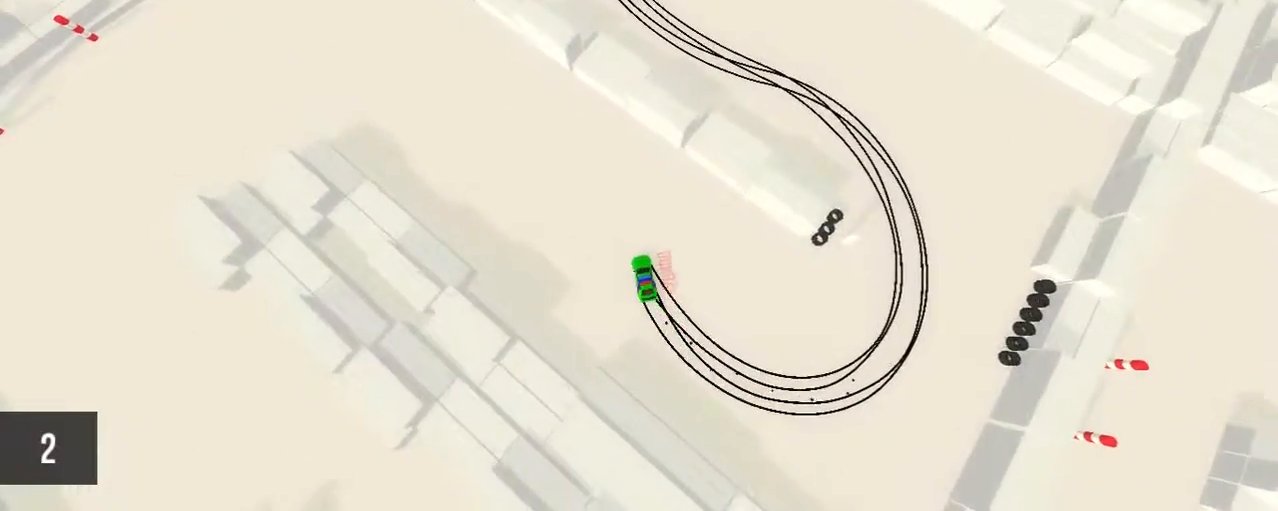
{"keys": [], "mouse": [], "events": [[17, "up", "up"], [67, "left", "up"], [250, "left", "down"], [433, "left", "up"]]}
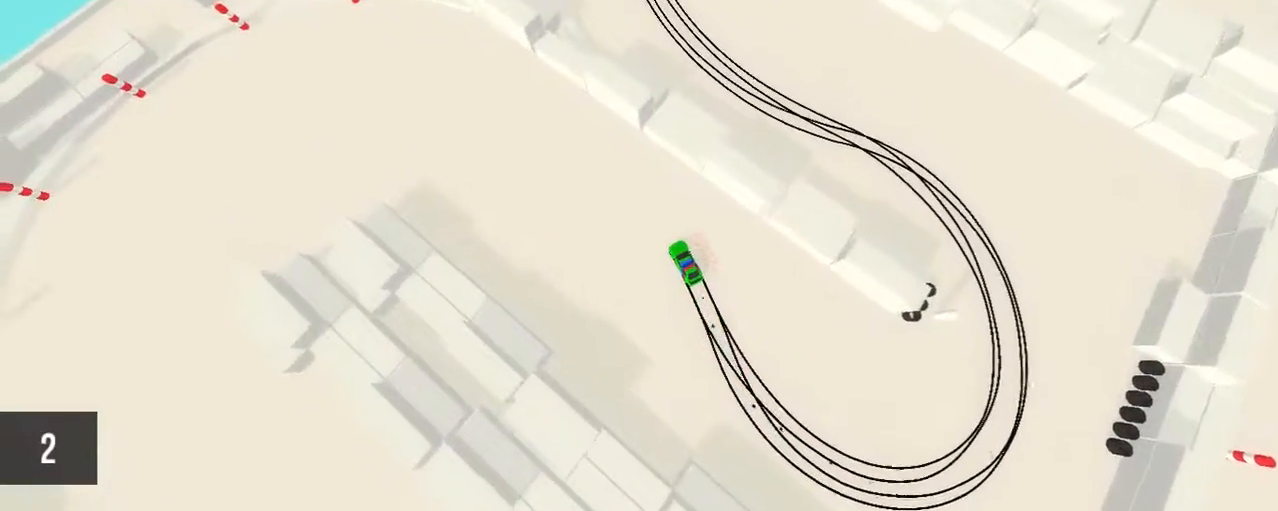
{"keys": ["up"], "mouse": [], "events": [[83, "left", "down"], [333, "left", "up"], [450, "up", "down"]]}
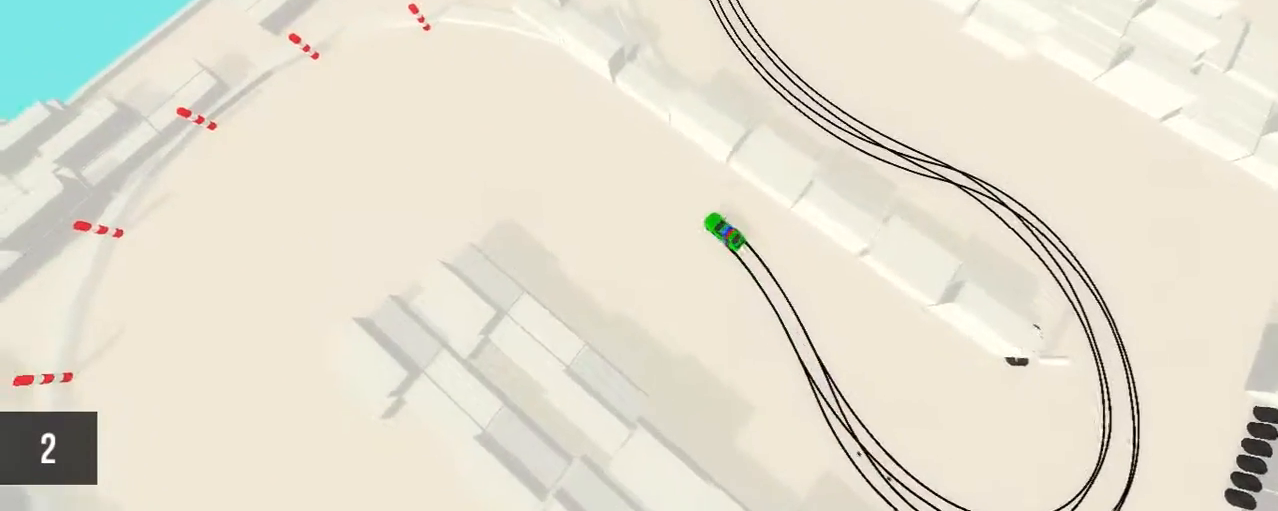
{"keys": ["left", "up"], "mouse": [], "events": [[467, "left", "down"]]}
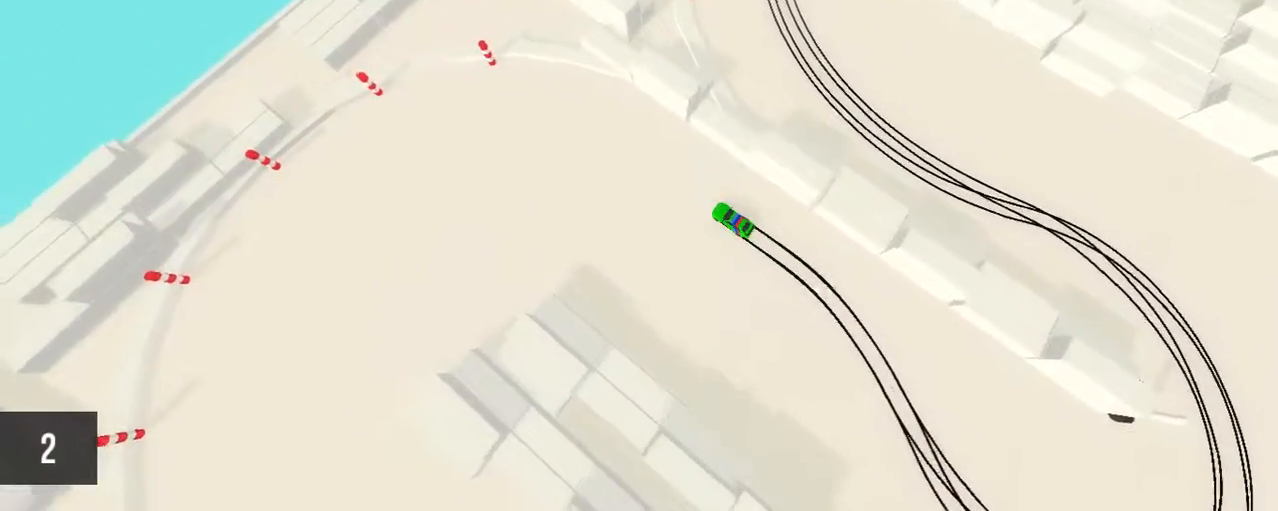
{"keys": ["left", "up"], "mouse": [], "events": [[33, "up", "up"], [83, "space", "down"], [267, "up", "down"], [333, "shift", "down"], [333, "space", "up"], [450, "shift", "up"]]}
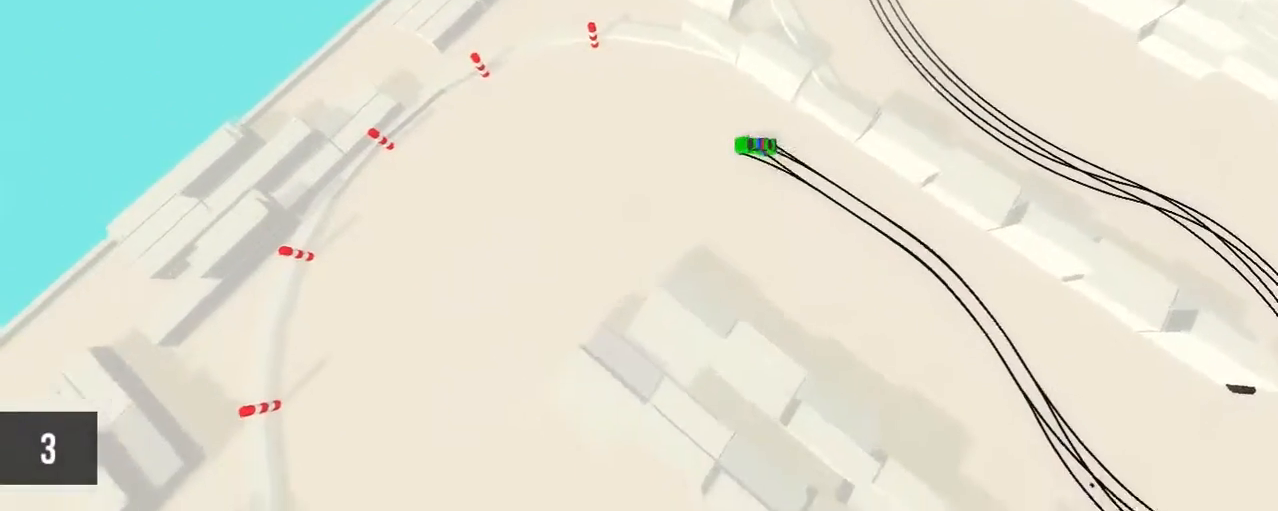
{"keys": ["right", "up"], "mouse": [], "events": [[133, "left", "up"], [283, "right", "down"]]}
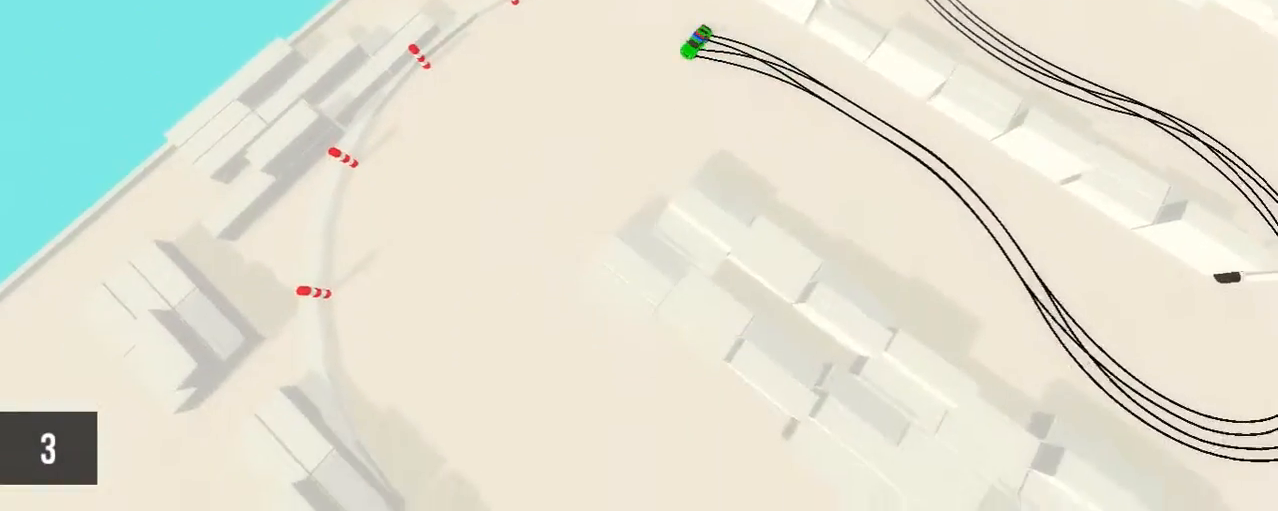
{"keys": ["up"], "mouse": [], "events": [[167, "right", "up"]]}
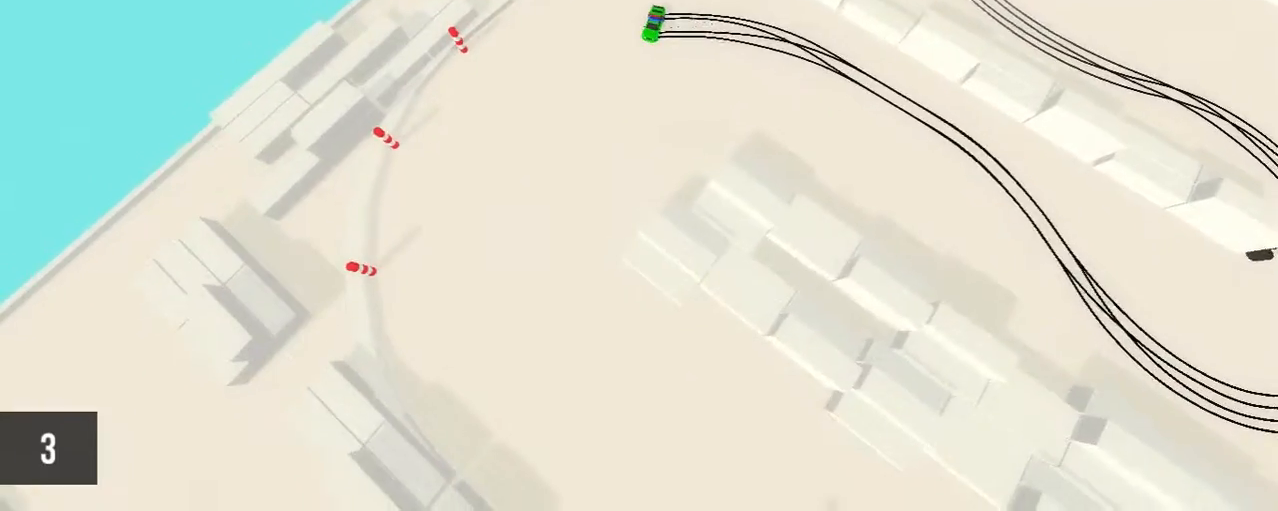
{"keys": ["up"], "mouse": [], "events": [[167, "left", "down"], [283, "left", "up"]]}
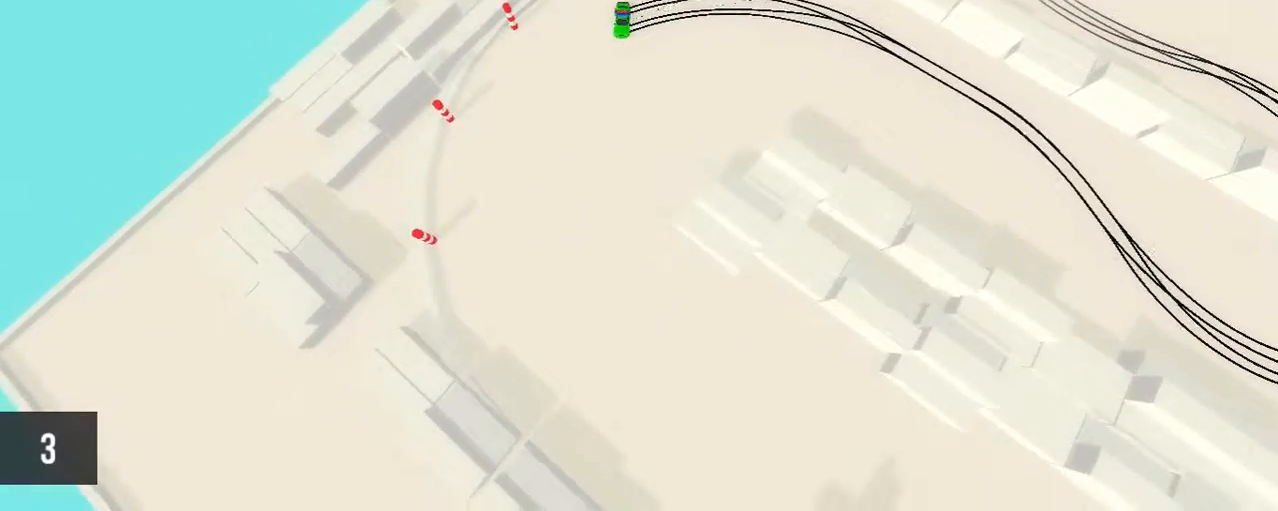
{"keys": ["up"], "mouse": [], "events": [[50, "up", "up"], [367, "left", "down"], [367, "up", "down"], [483, "left", "up"]]}
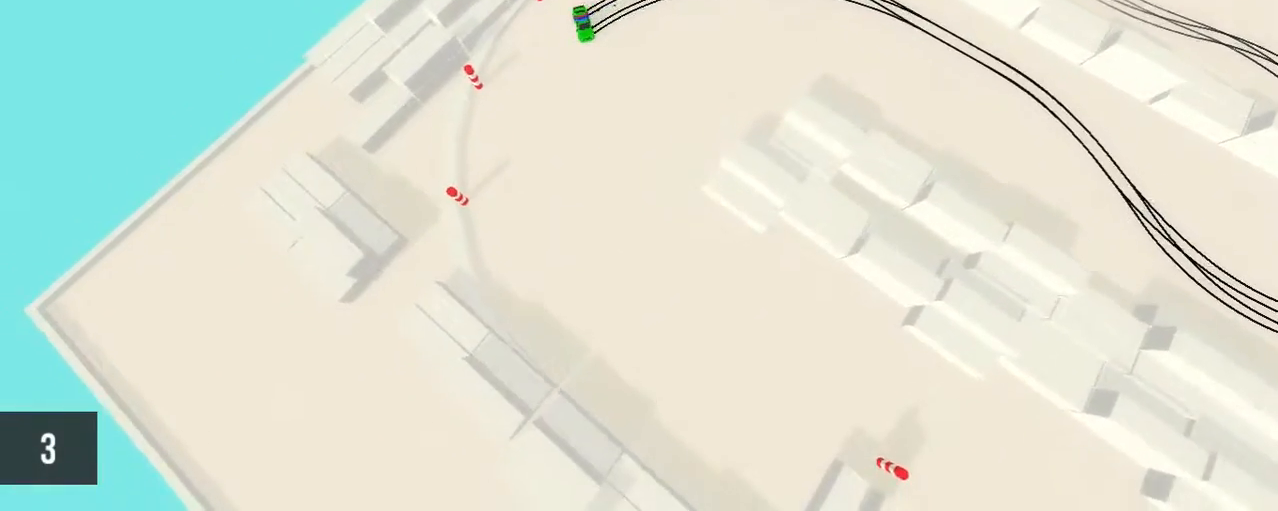
{"keys": [], "mouse": [], "events": [[67, "up", "up"], [100, "up", "down"], [483, "up", "up"]]}
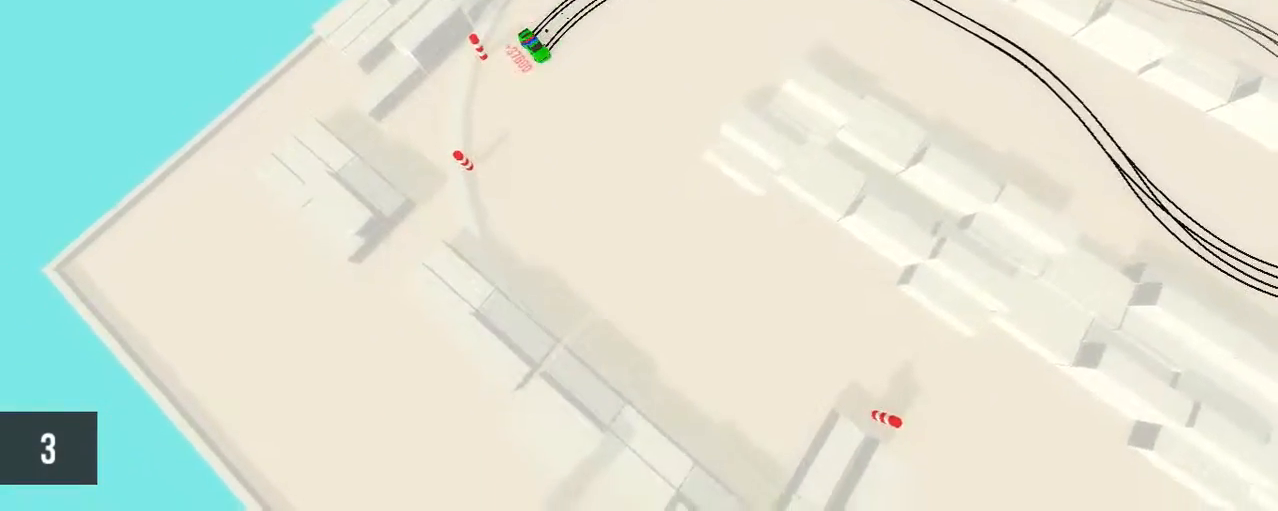
{"keys": ["up"], "mouse": [], "events": [[200, "up", "down"]]}
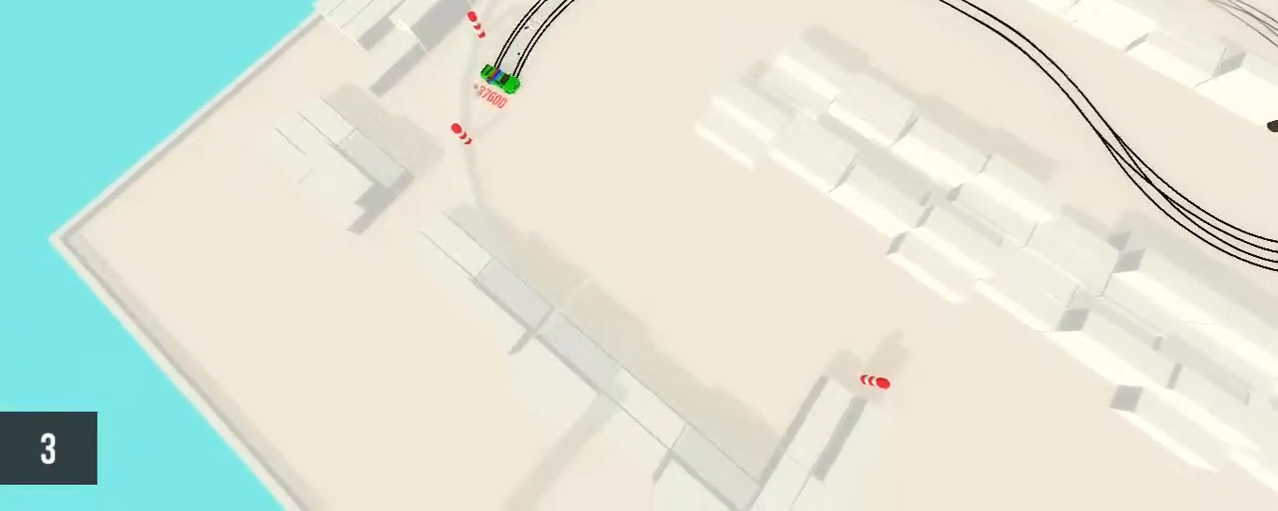
{"keys": ["up"], "mouse": [], "events": [[100, "ctrl", "down"], [217, "ctrl", "up"]]}
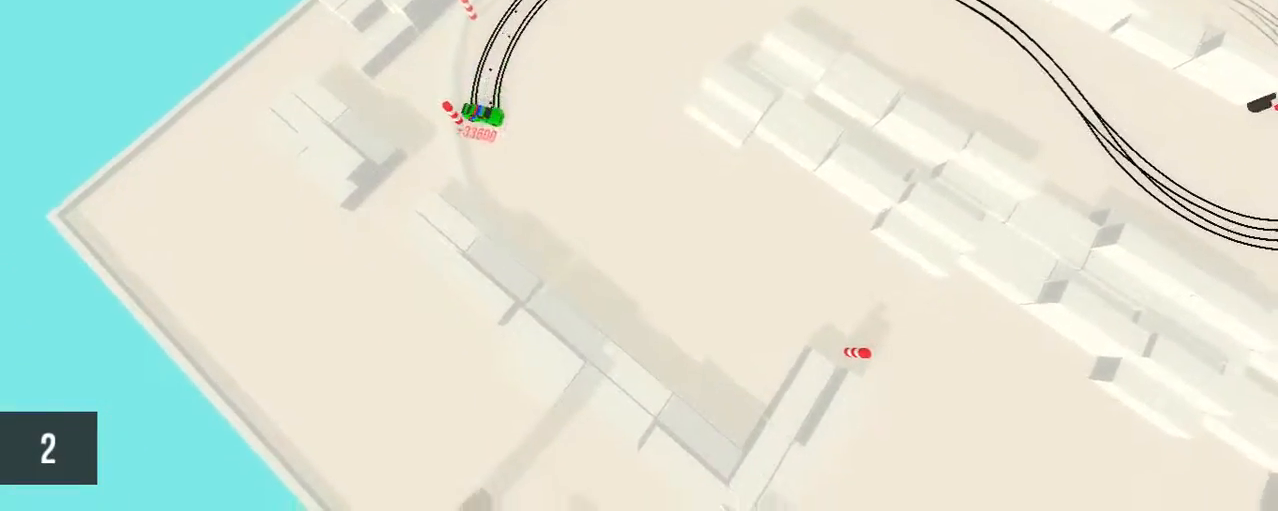
{"keys": ["up"], "mouse": [], "events": [[100, "right", "down"], [217, "right", "up"]]}
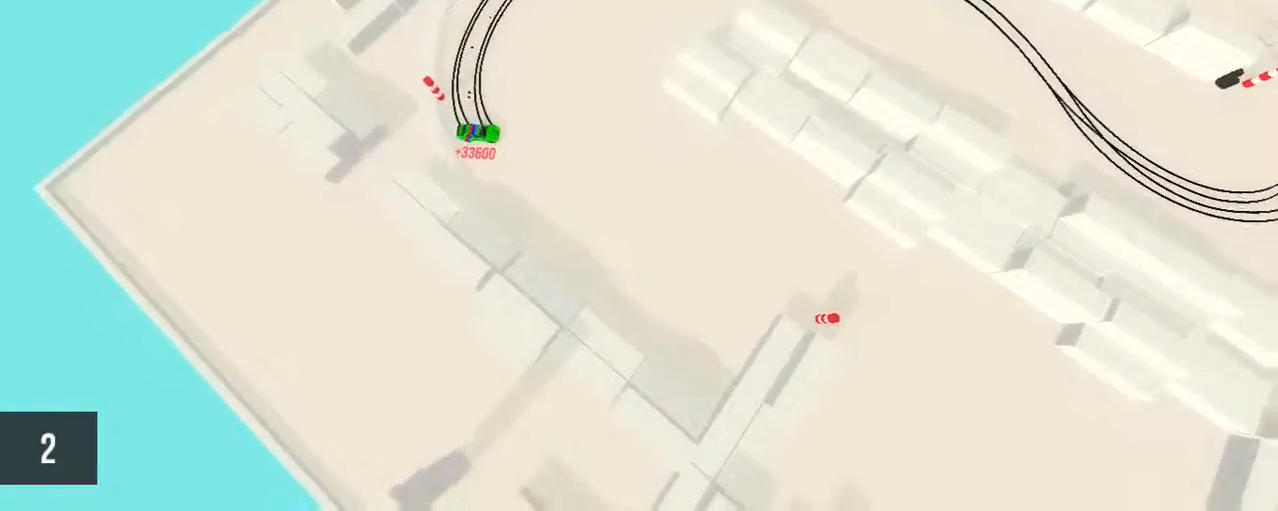
{"keys": ["up"], "mouse": [], "events": [[150, "left", "down"], [367, "left", "up"]]}
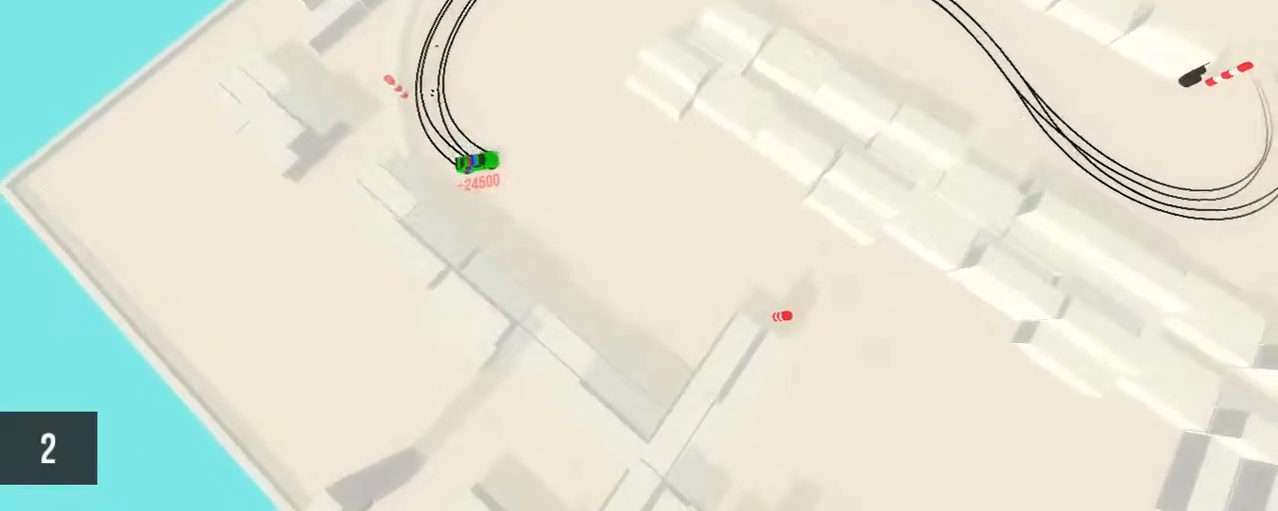
{"keys": ["right", "up"], "mouse": [], "events": [[67, "right", "down"], [350, "right", "up"], [500, "right", "down"]]}
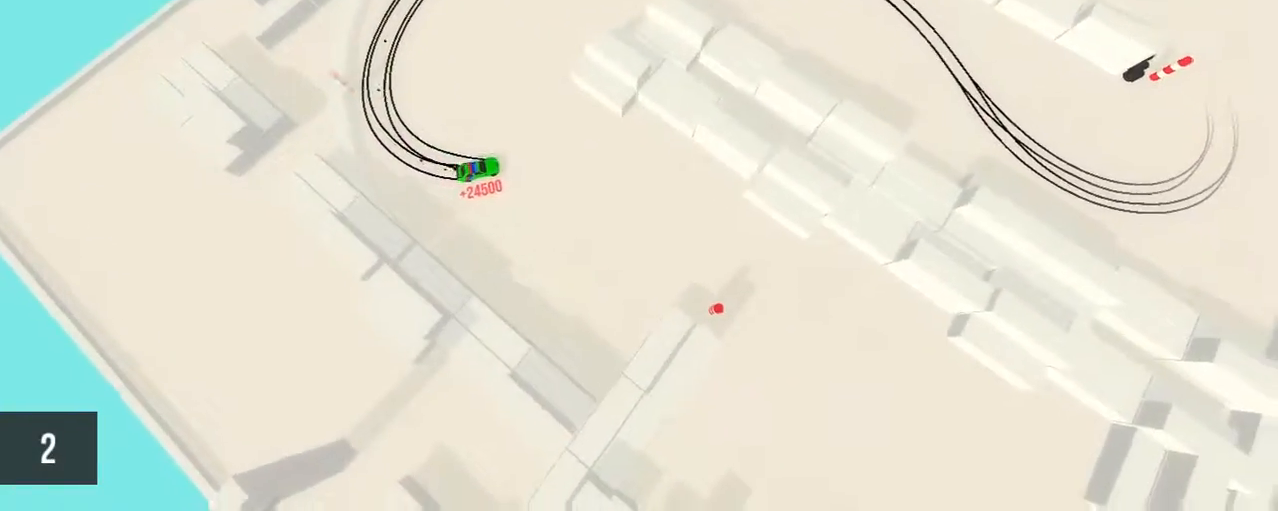
{"keys": ["right"], "mouse": [], "events": [[150, "up", "up"]]}
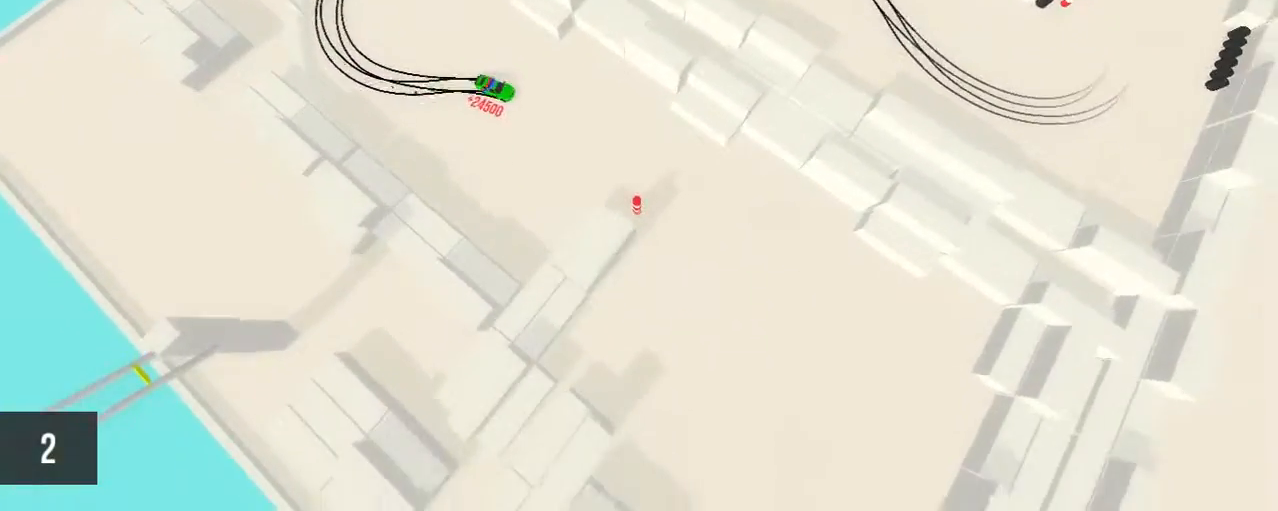
{"keys": ["up"], "mouse": [], "events": [[17, "right", "up"], [17, "up", "down"]]}
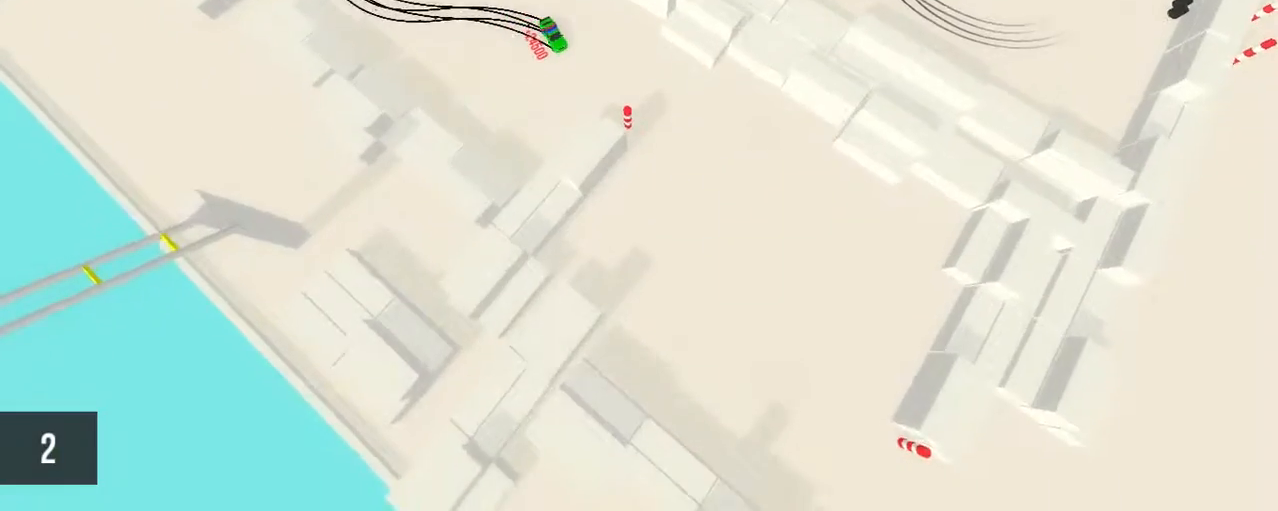
{"keys": ["up"], "mouse": [], "events": [[267, "left", "down"], [500, "left", "up"]]}